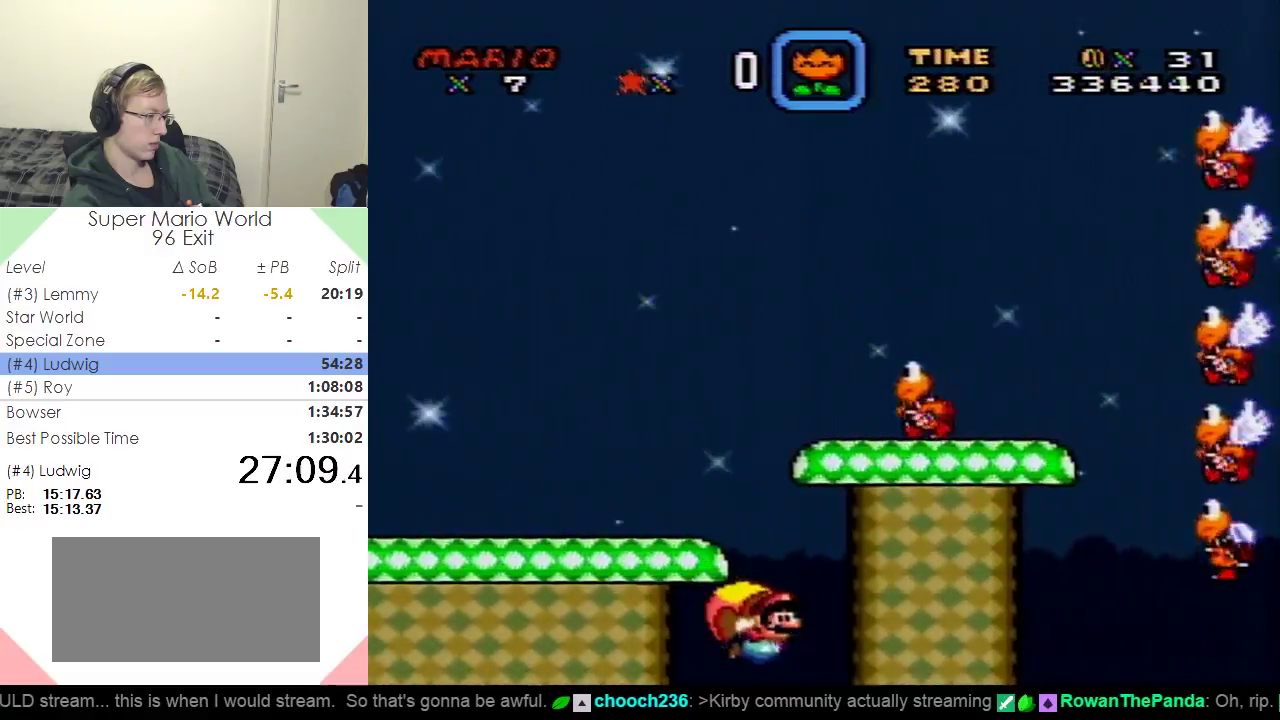
Gameplay with a controller (Nintendo layout); each line is a JSON object with the inputs held at the frame after it. "events" lists button and stick changes between this image and that frame as [ms after this image, input, new state], when the widget could be followed in between. Not read: L3 R3.
{"buttons": ["Y", "DPAD_LEFT"], "events": [[401, "DPAD_LEFT", "down"]]}
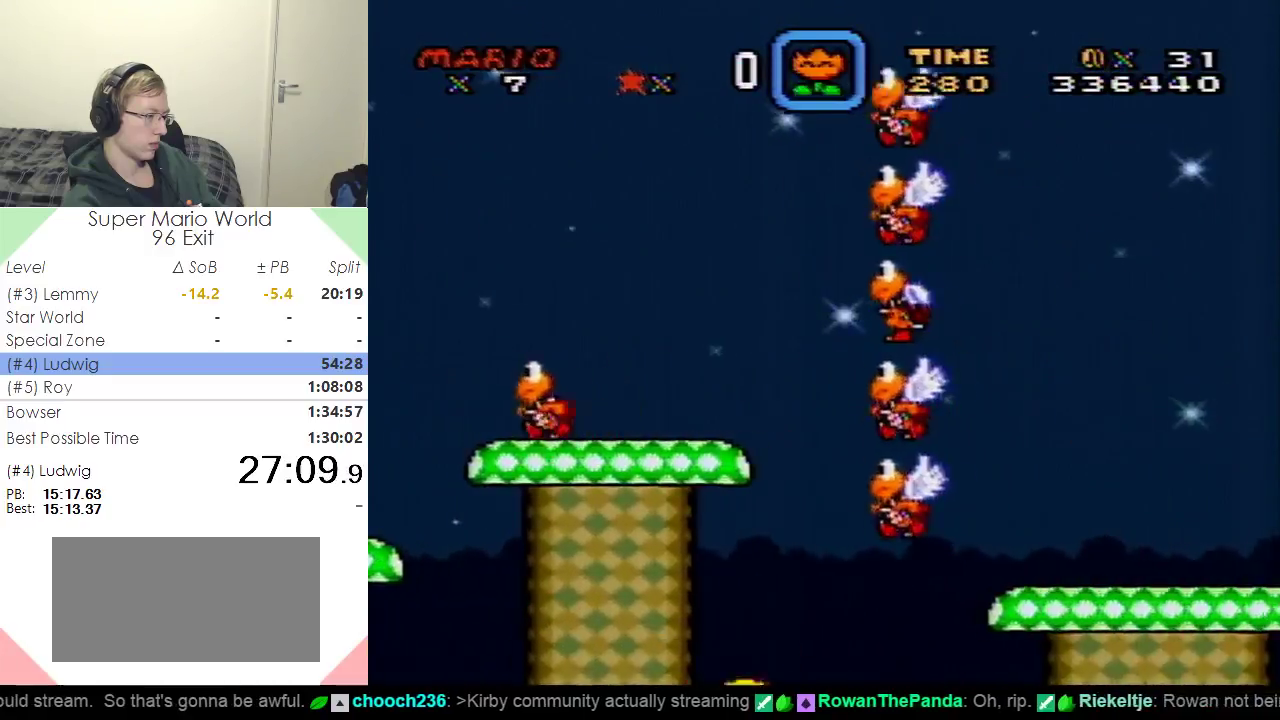
{"buttons": ["Y"], "events": [[116, "DPAD_LEFT", "up"]]}
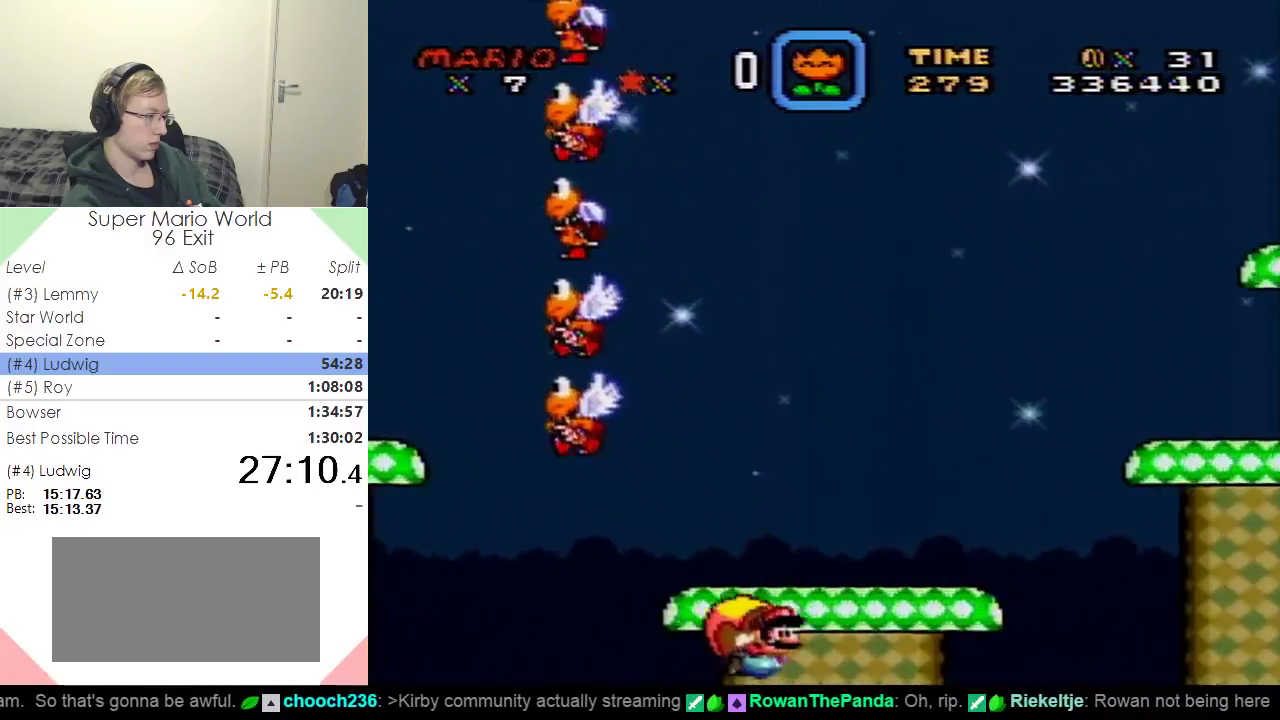
{"buttons": ["Y", "DPAD_LEFT"], "events": [[417, "DPAD_LEFT", "down"]]}
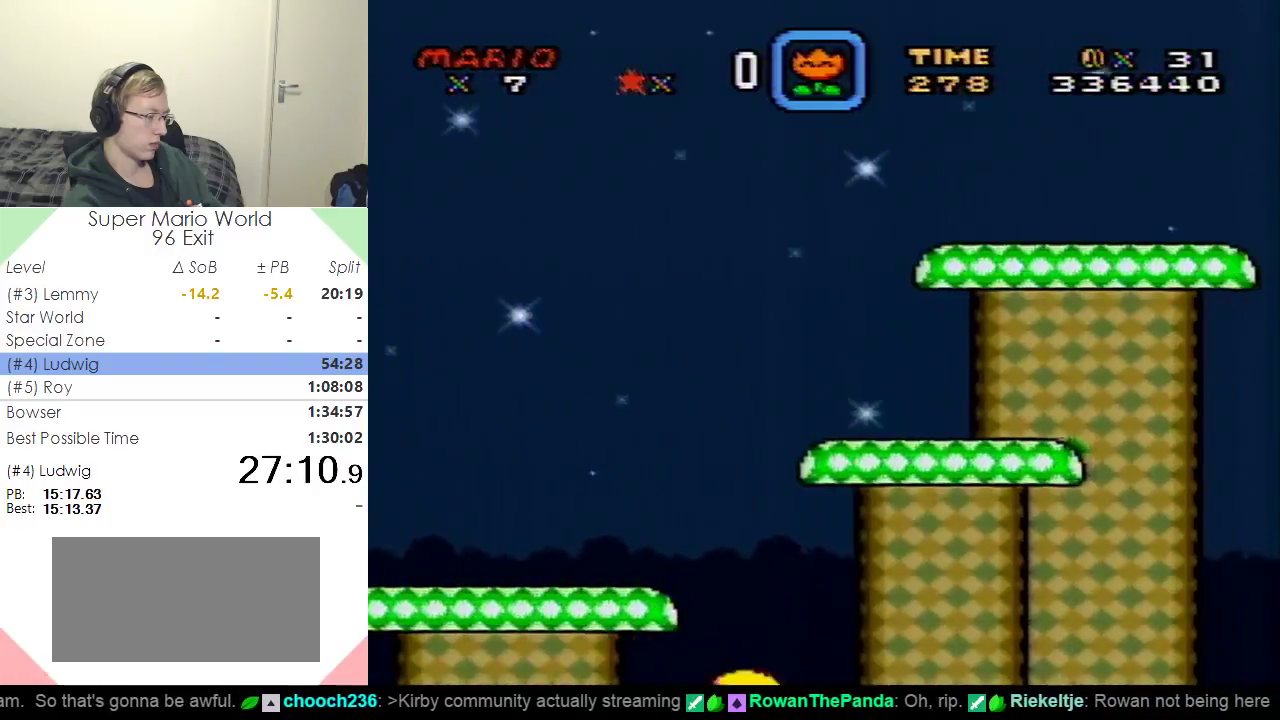
{"buttons": ["Y"], "events": [[83, "DPAD_LEFT", "up"]]}
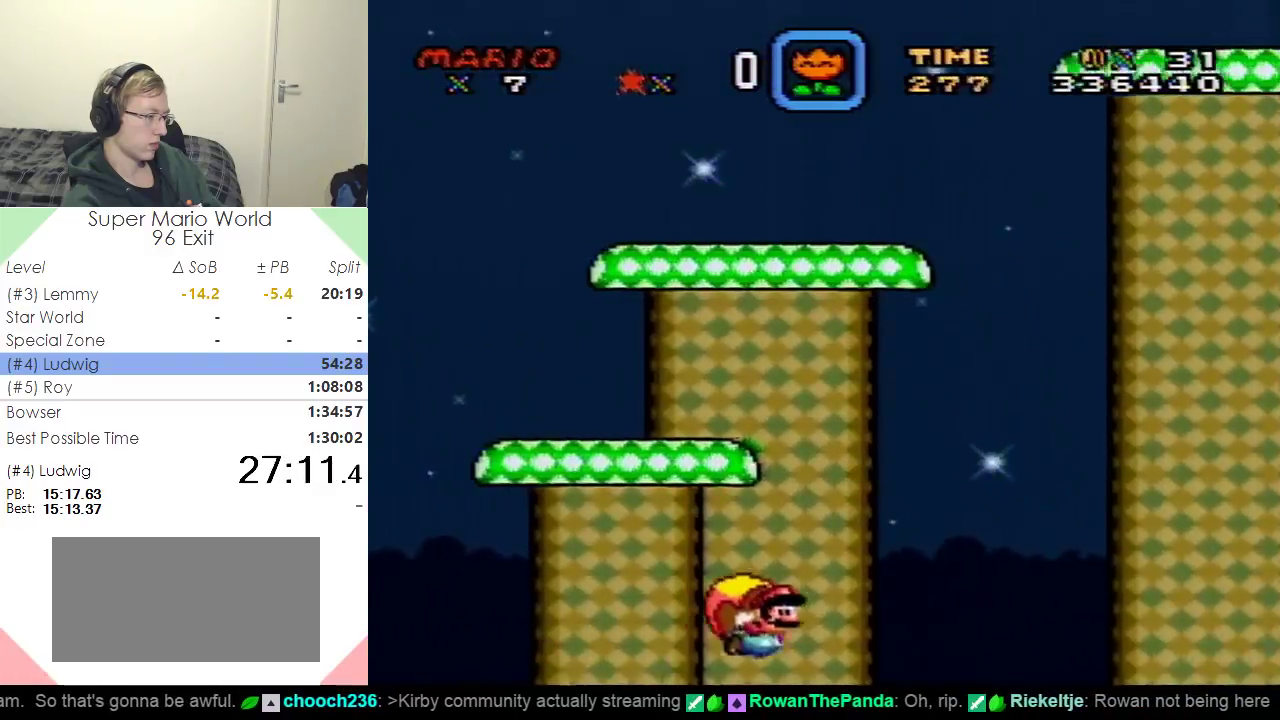
{"buttons": ["Y", "DPAD_LEFT"], "events": [[451, "DPAD_LEFT", "down"]]}
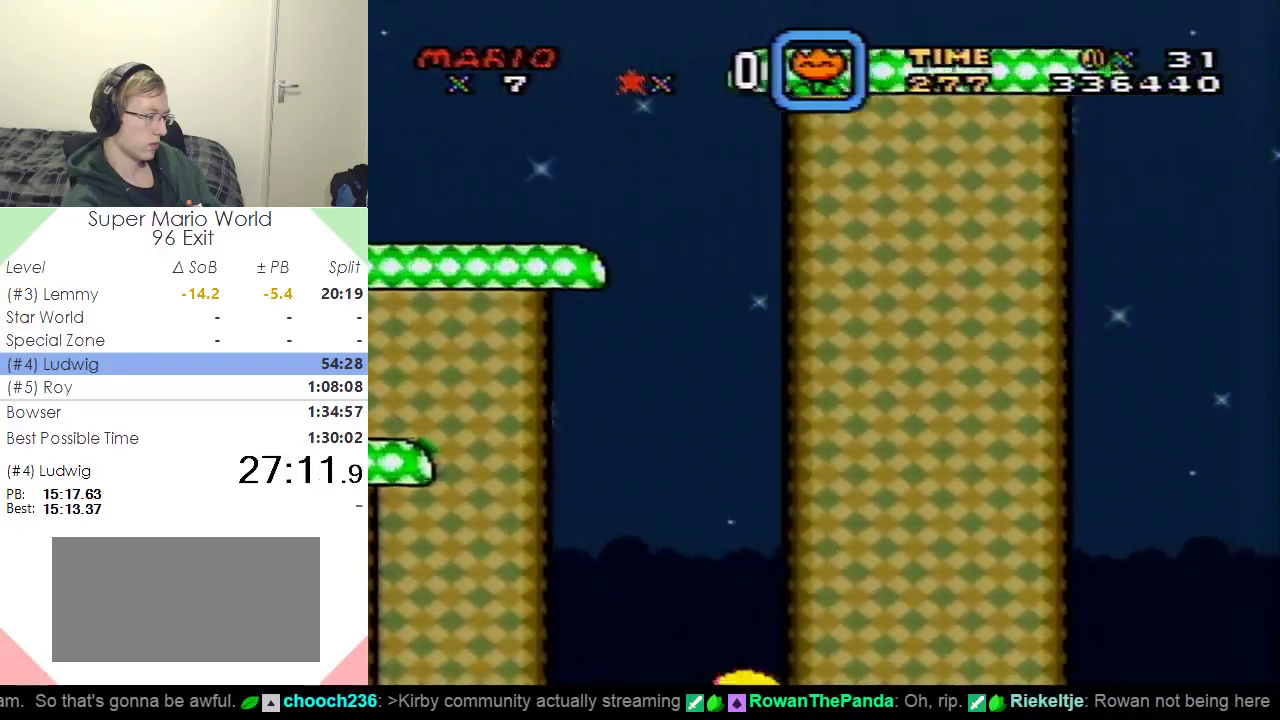
{"buttons": ["Y"], "events": [[150, "DPAD_LEFT", "up"]]}
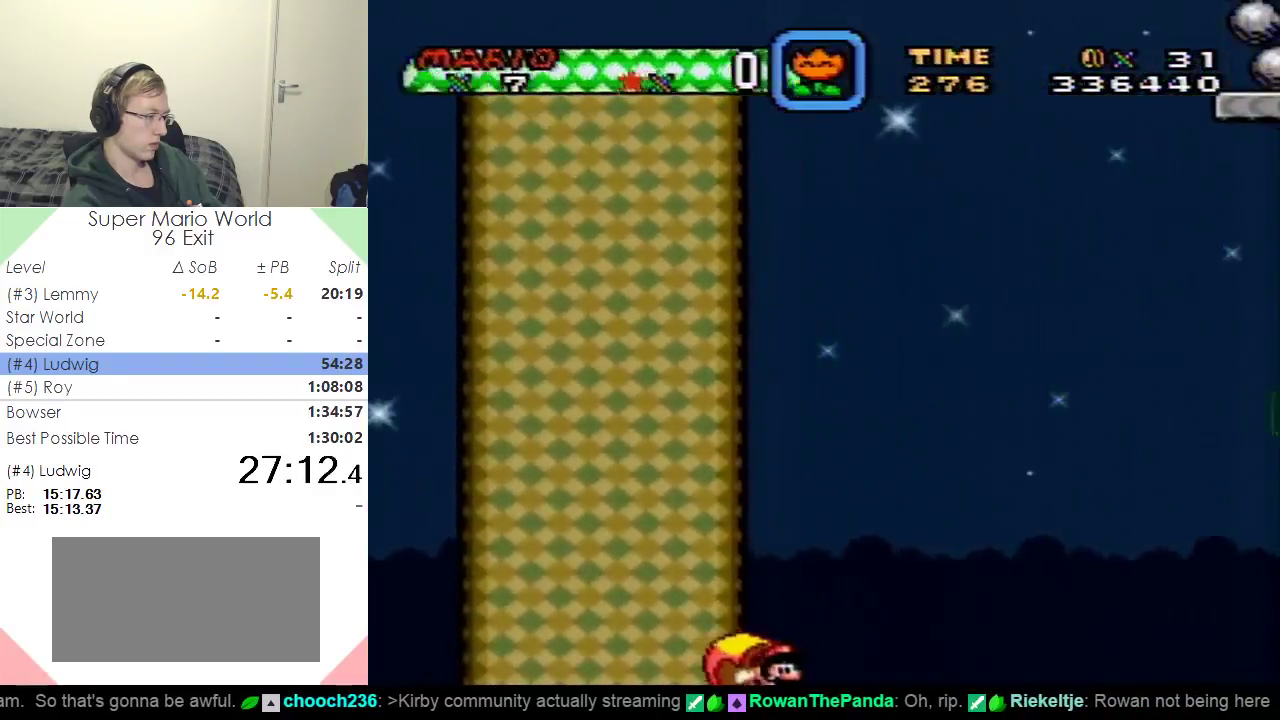
{"buttons": ["Y", "DPAD_LEFT"], "events": [[484, "DPAD_LEFT", "down"]]}
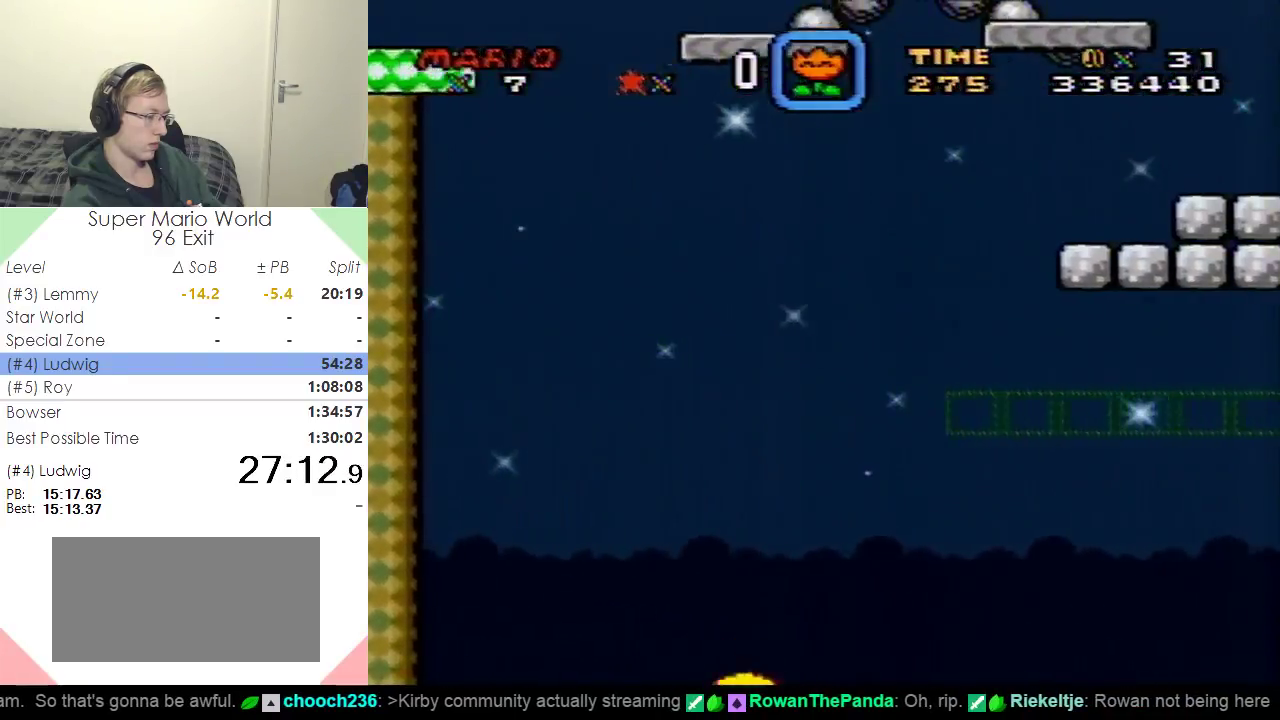
{"buttons": ["Y"], "events": [[133, "DPAD_LEFT", "up"]]}
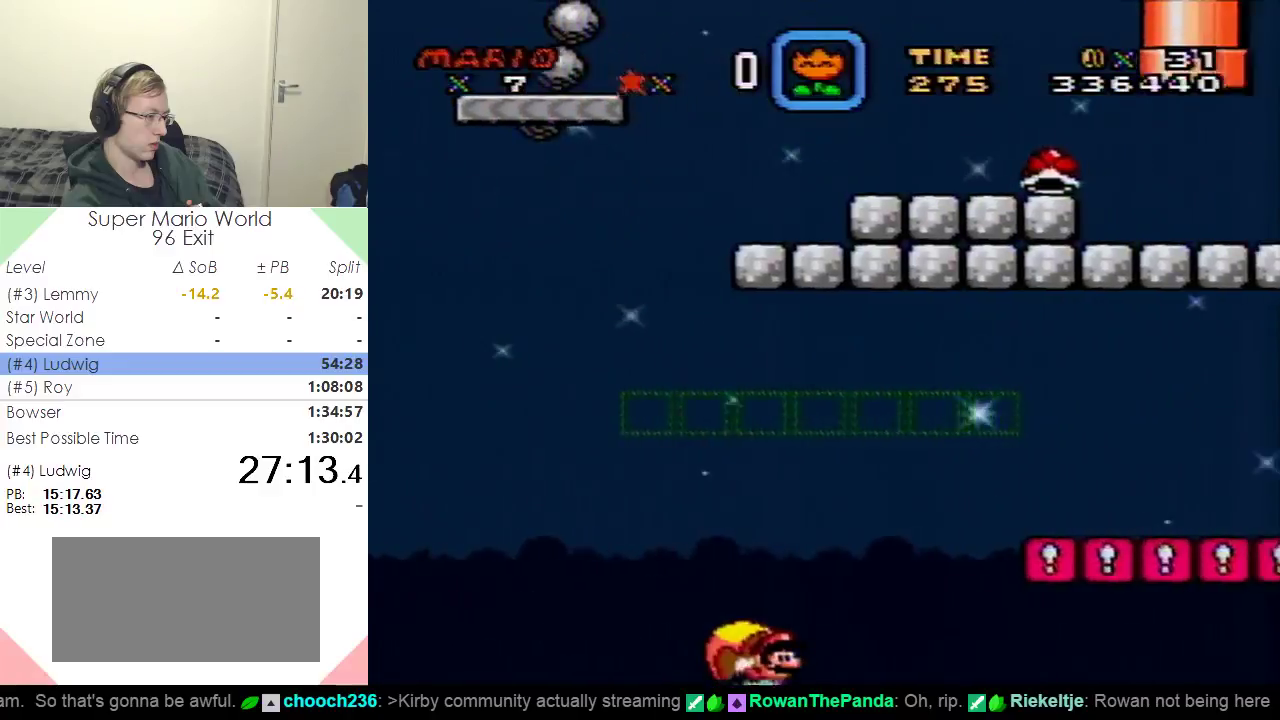
{"buttons": ["Y"], "events": []}
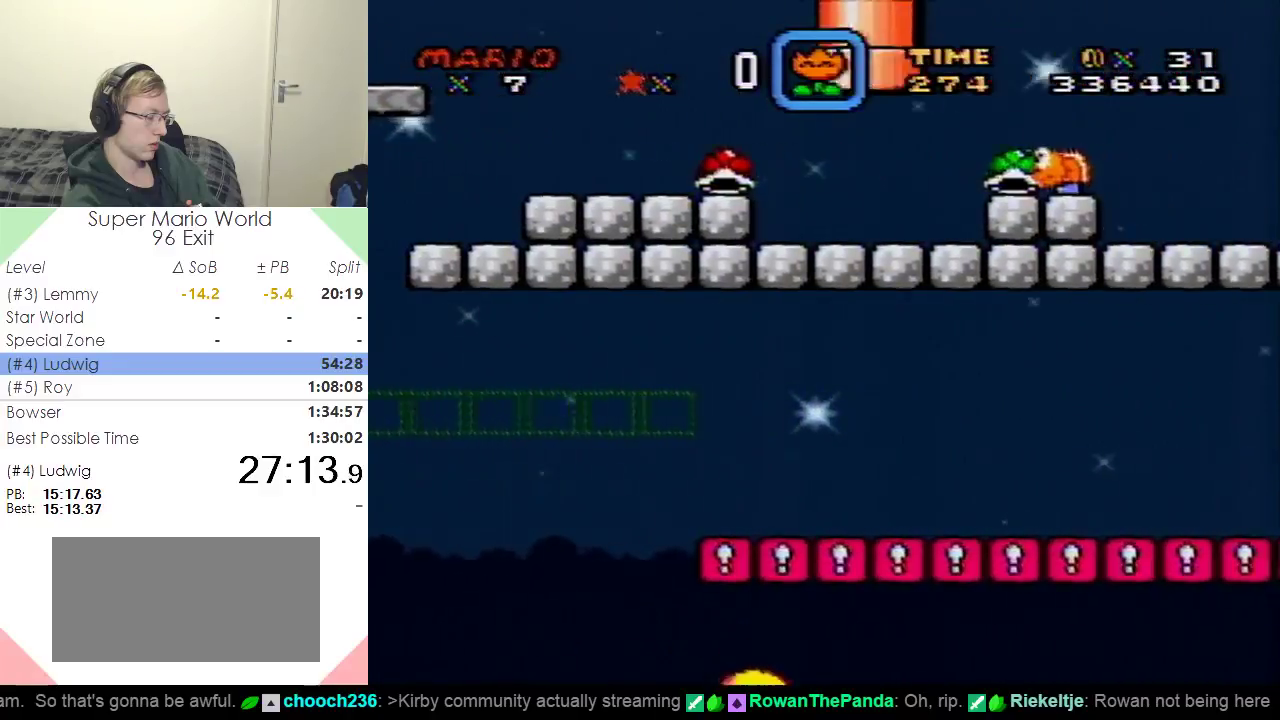
{"buttons": ["Y"], "events": [[16, "DPAD_LEFT", "down"], [200, "DPAD_LEFT", "up"]]}
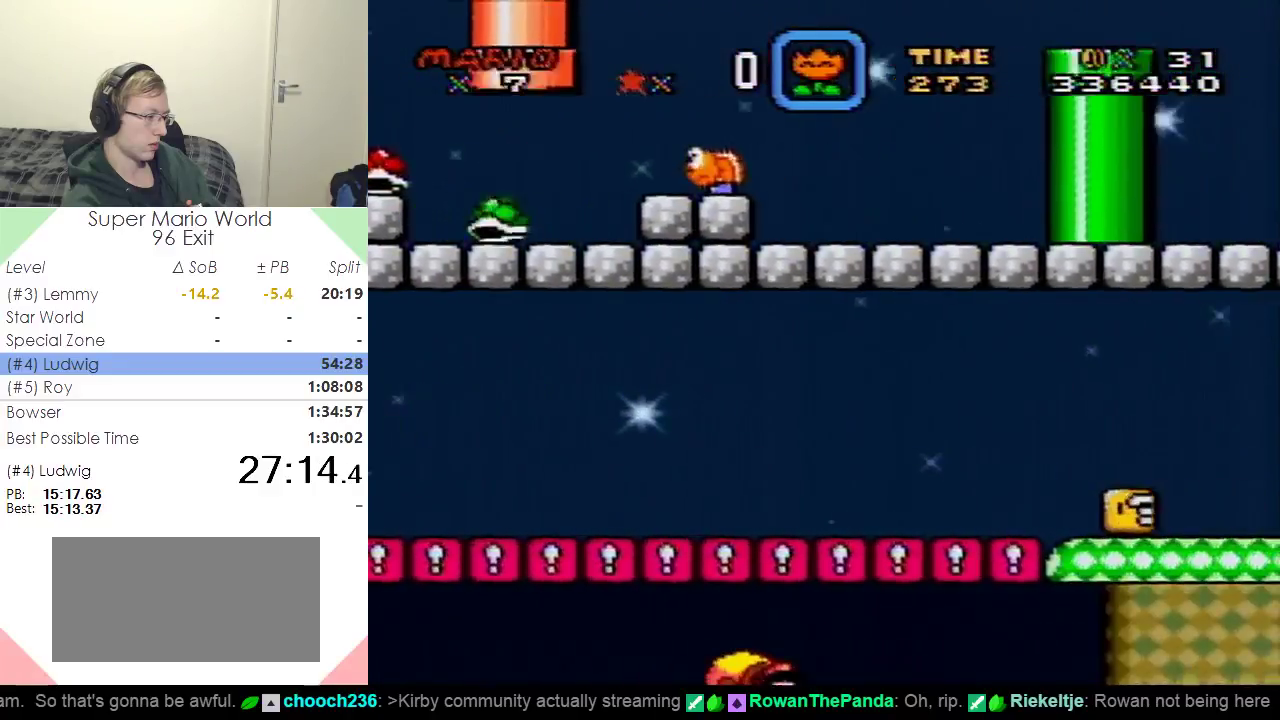
{"buttons": ["Y"], "events": []}
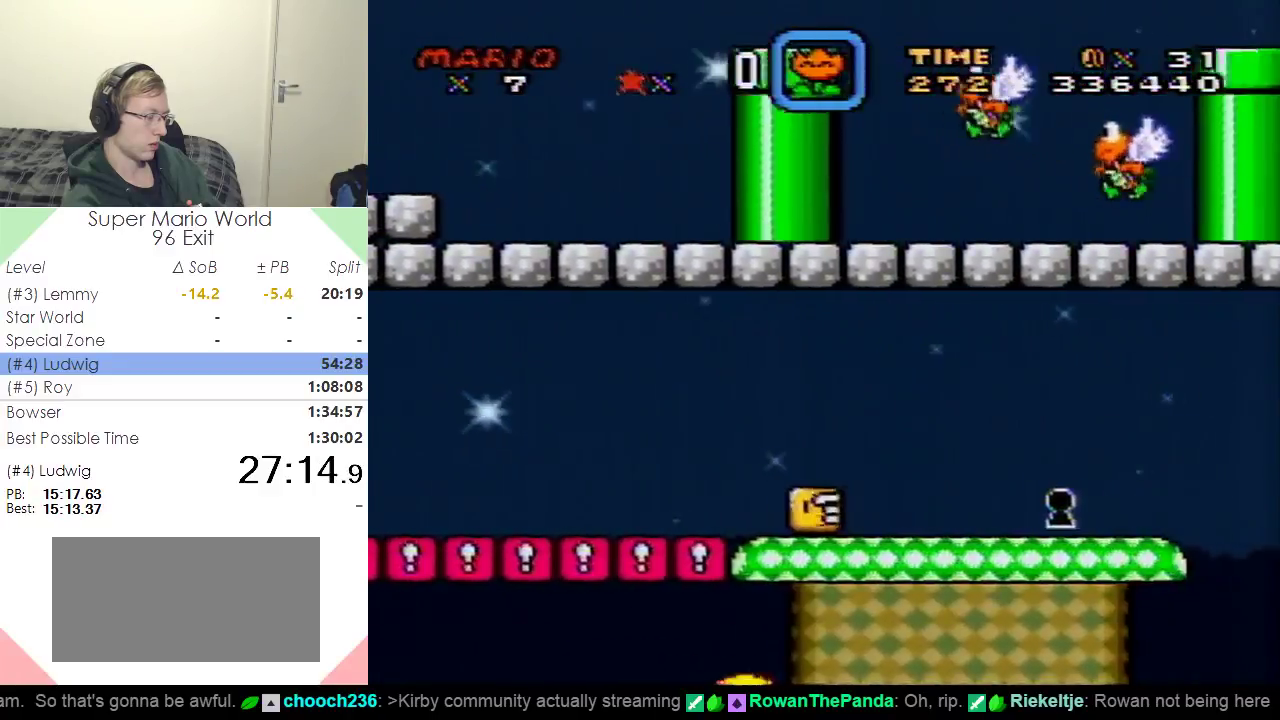
{"buttons": ["Y"], "events": [[17, "DPAD_LEFT", "down"], [267, "DPAD_LEFT", "up"]]}
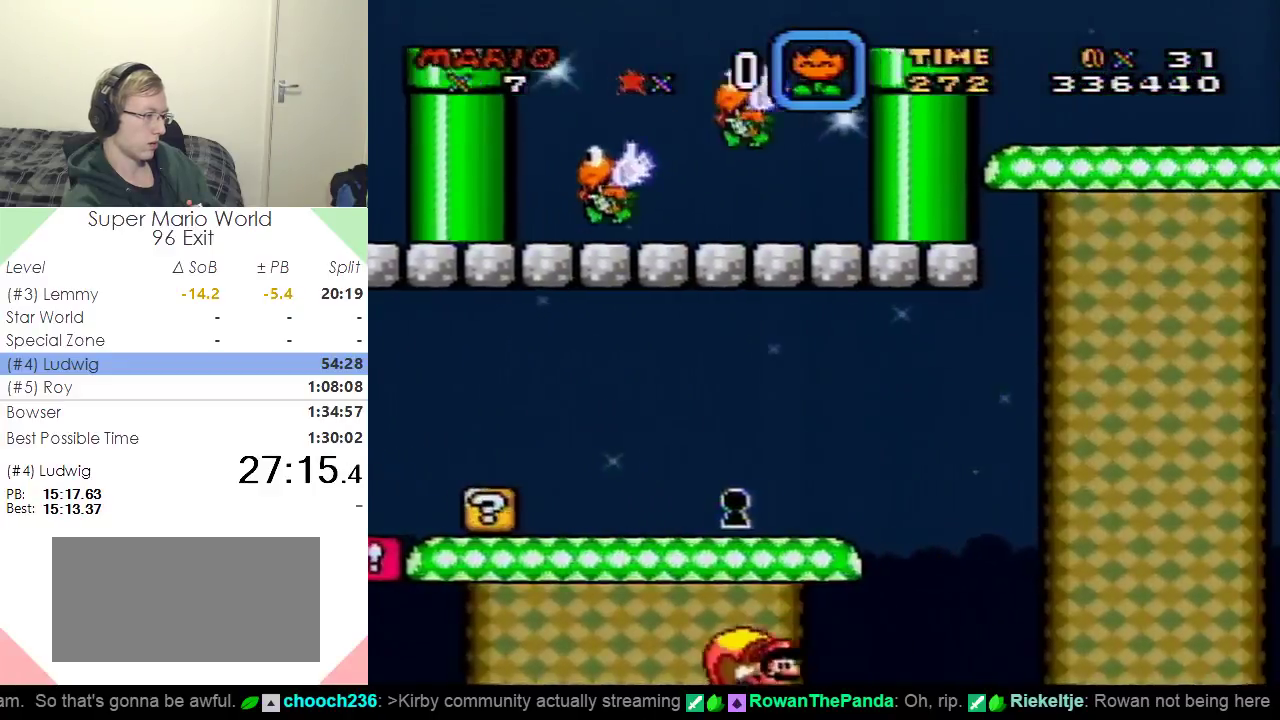
{"buttons": ["Y", "DPAD_LEFT"], "events": [[500, "DPAD_LEFT", "down"]]}
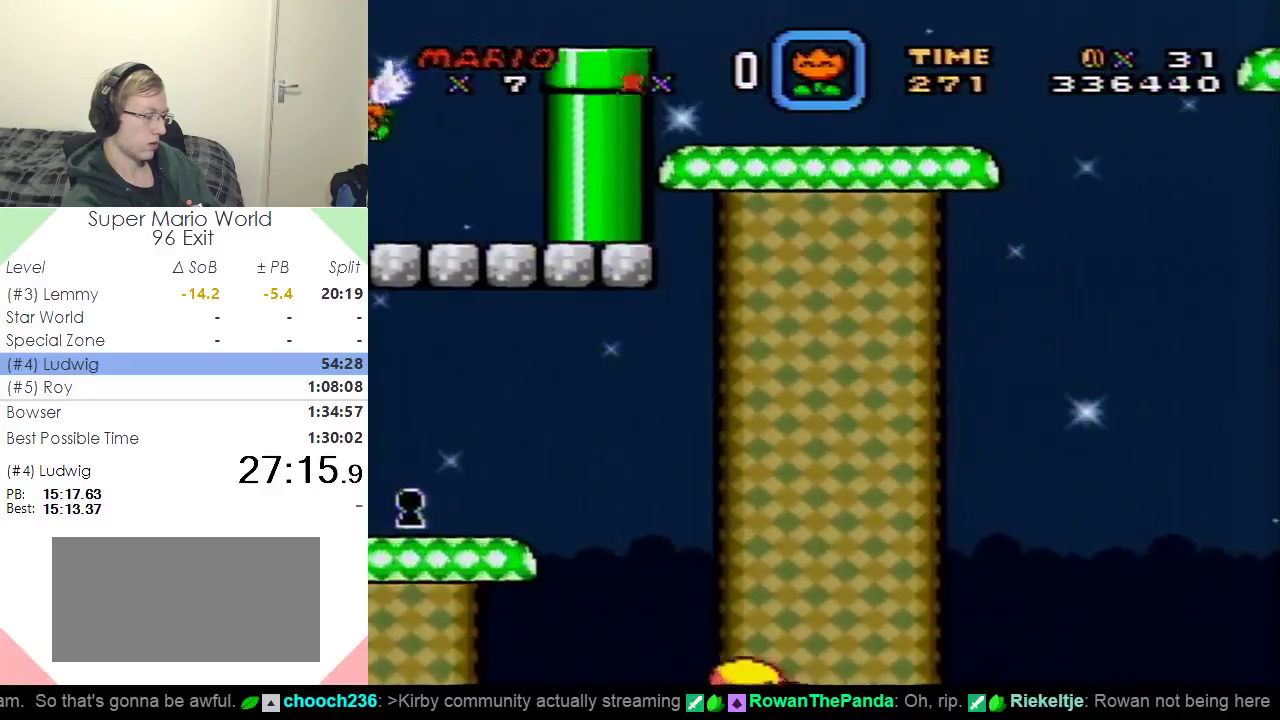
{"buttons": ["Y"], "events": [[184, "DPAD_LEFT", "up"]]}
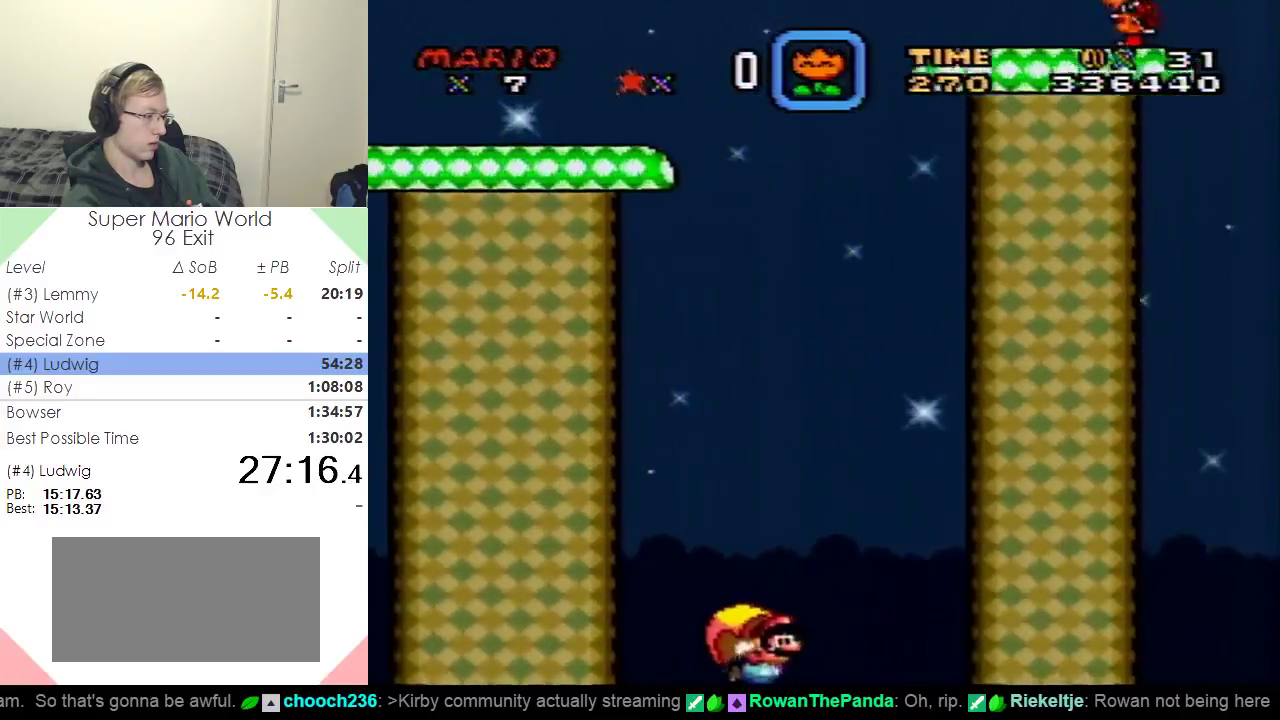
{"buttons": ["Y", "DPAD_LEFT"], "events": [[433, "DPAD_LEFT", "down"]]}
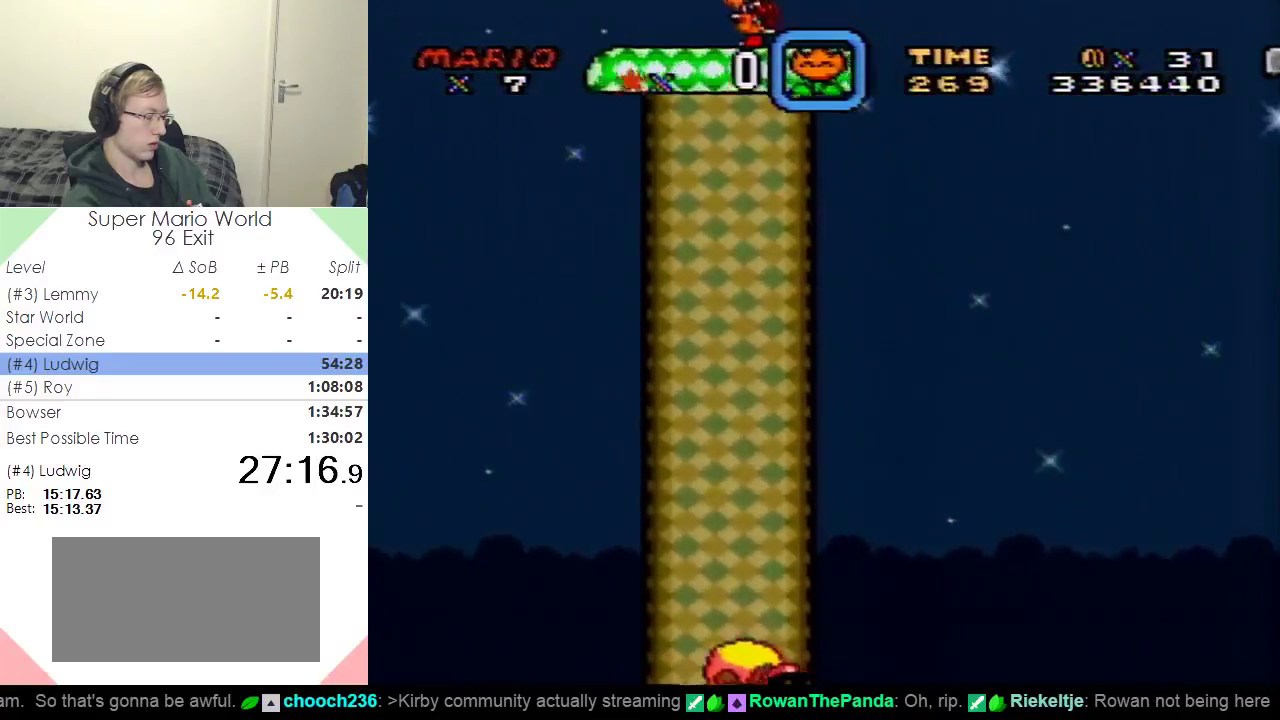
{"buttons": ["Y"], "events": [[117, "DPAD_LEFT", "up"]]}
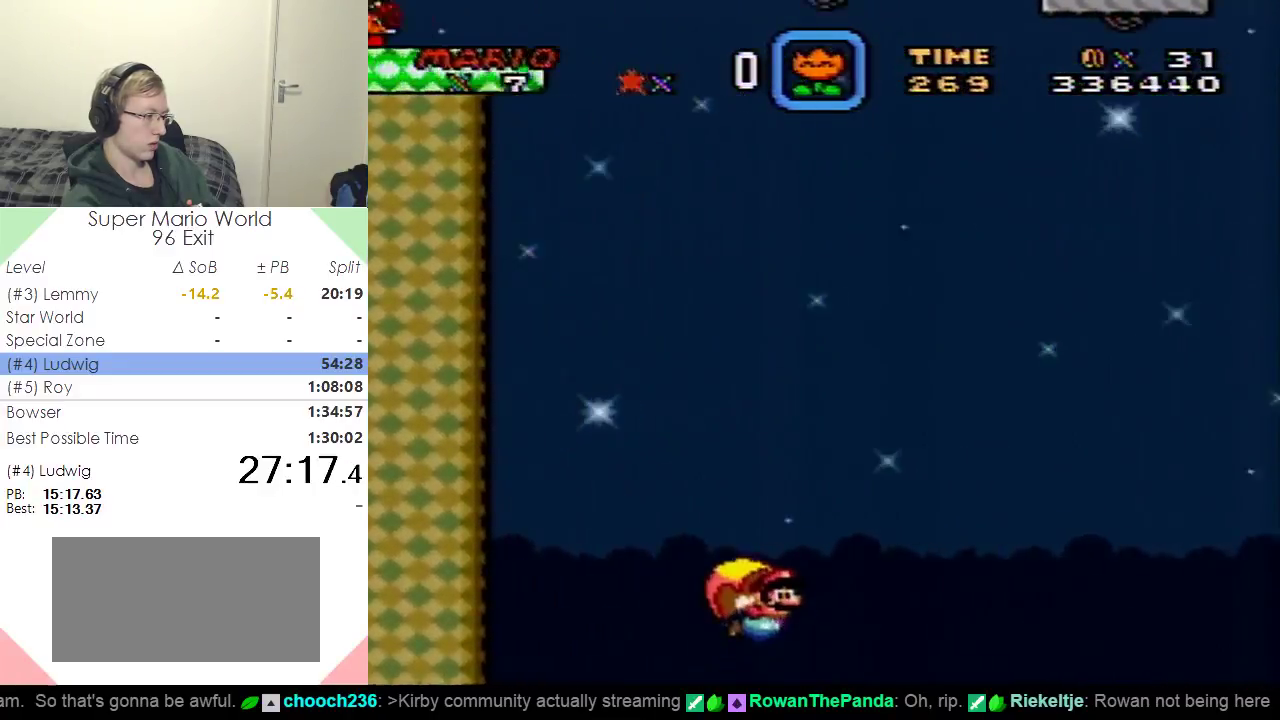
{"buttons": ["Y", "DPAD_LEFT"], "events": [[383, "DPAD_LEFT", "down"]]}
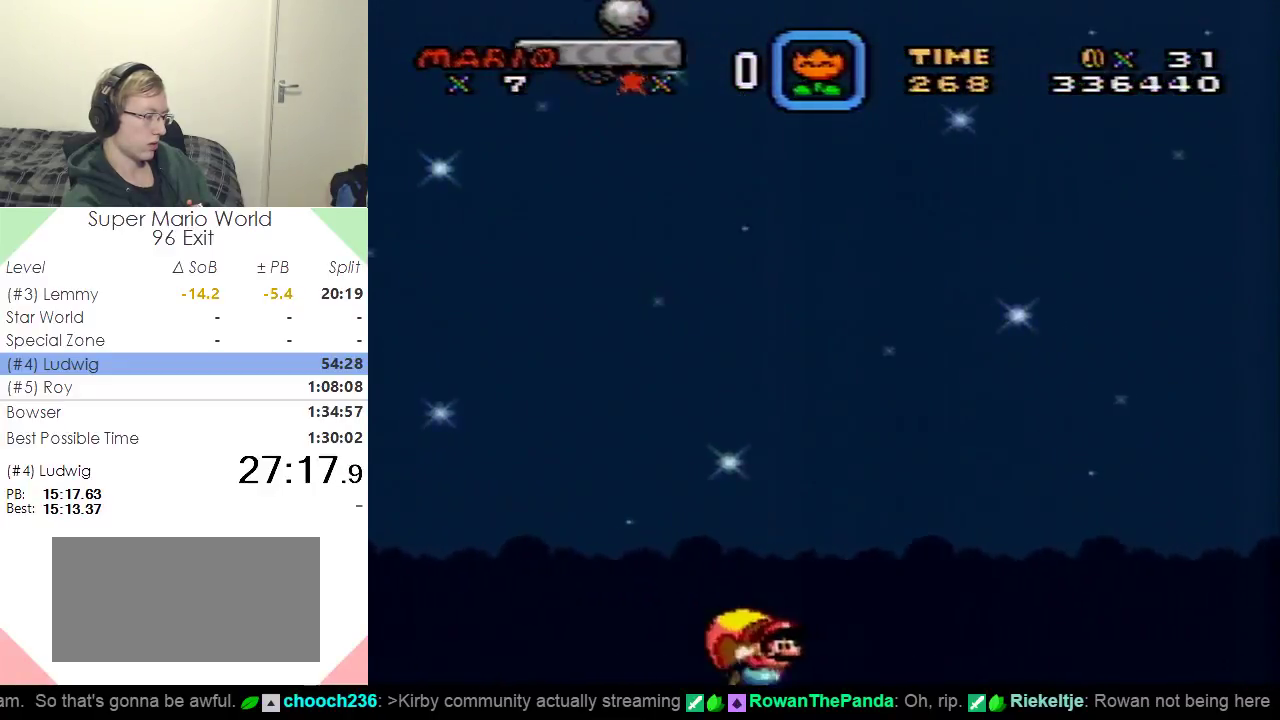
{"buttons": ["Y"], "events": [[83, "DPAD_LEFT", "up"]]}
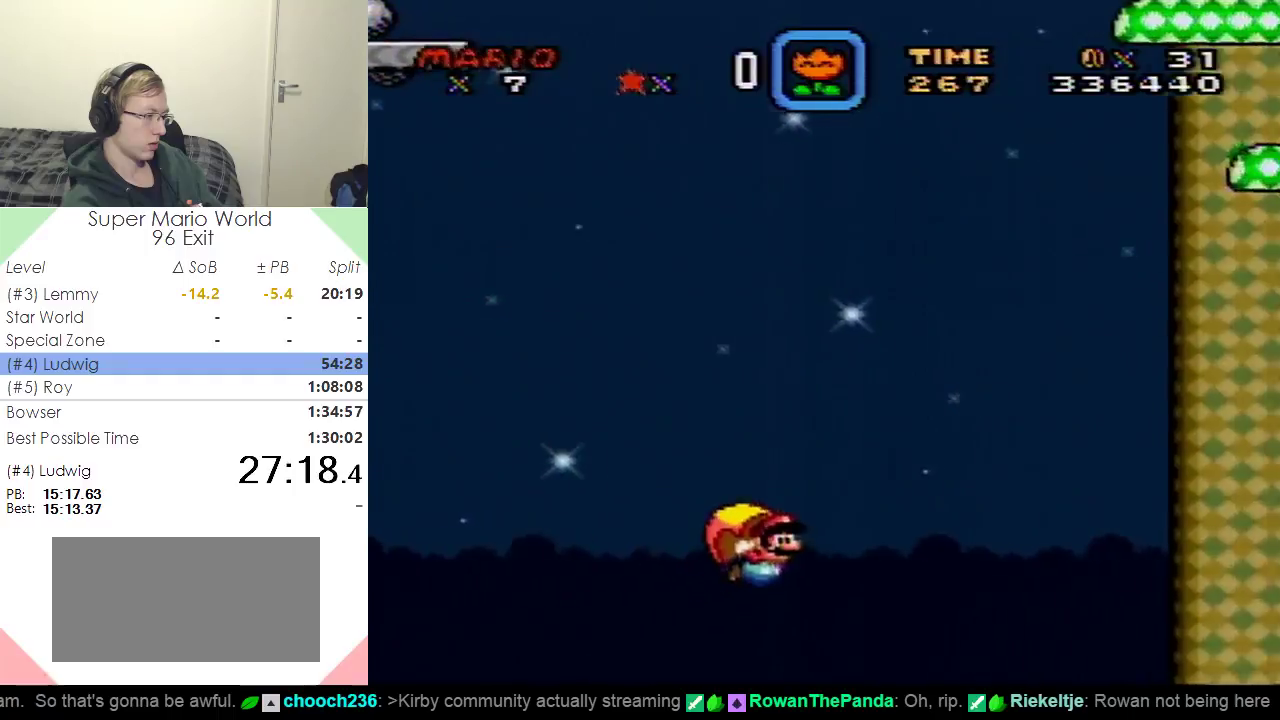
{"buttons": ["Y", "DPAD_LEFT"], "events": [[333, "DPAD_LEFT", "down"]]}
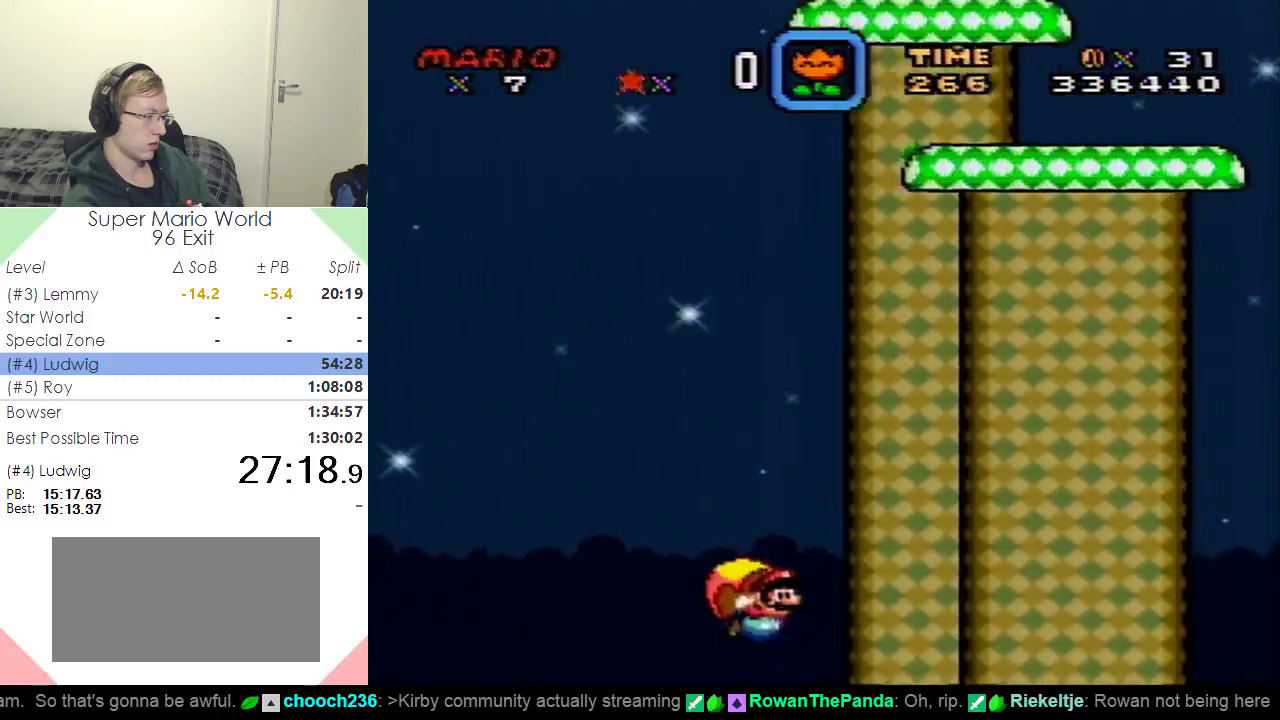
{"buttons": ["Y"], "events": [[17, "DPAD_LEFT", "up"]]}
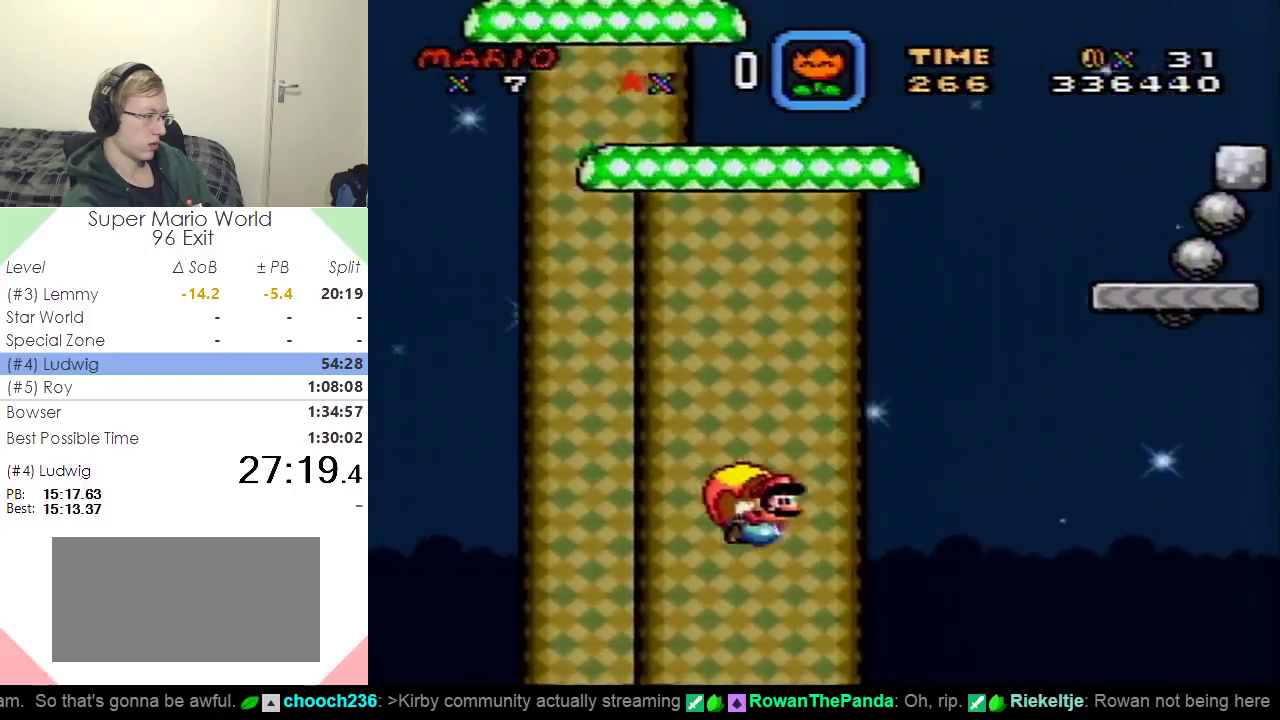
{"buttons": ["Y"], "events": [[250, "DPAD_LEFT", "down"], [450, "DPAD_LEFT", "up"]]}
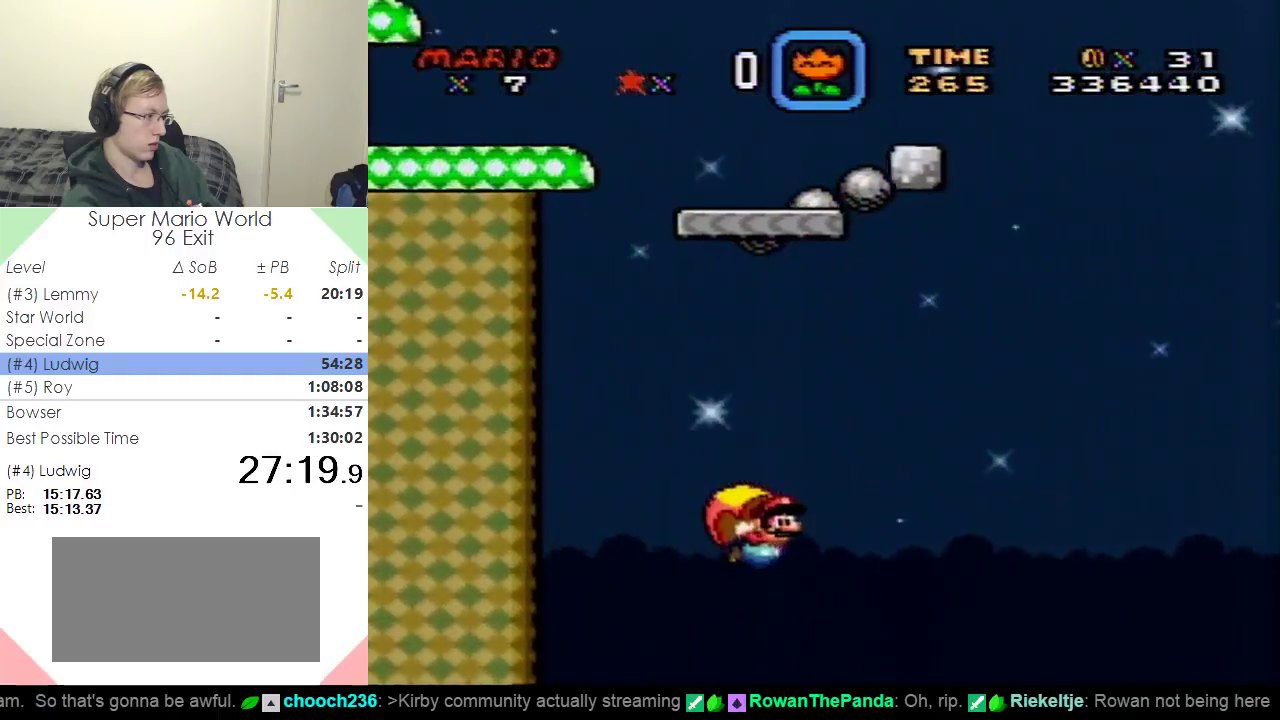
{"buttons": ["Y"], "events": []}
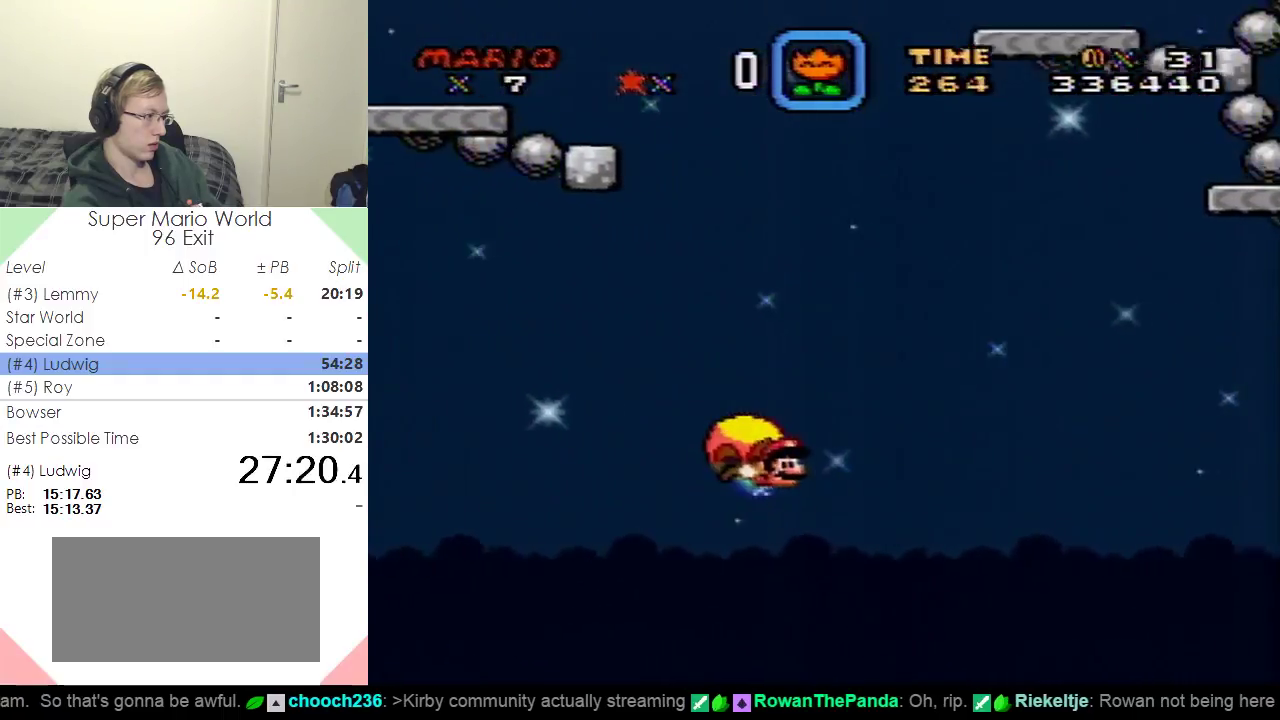
{"buttons": ["Y"], "events": [[216, "DPAD_LEFT", "down"], [433, "DPAD_LEFT", "up"]]}
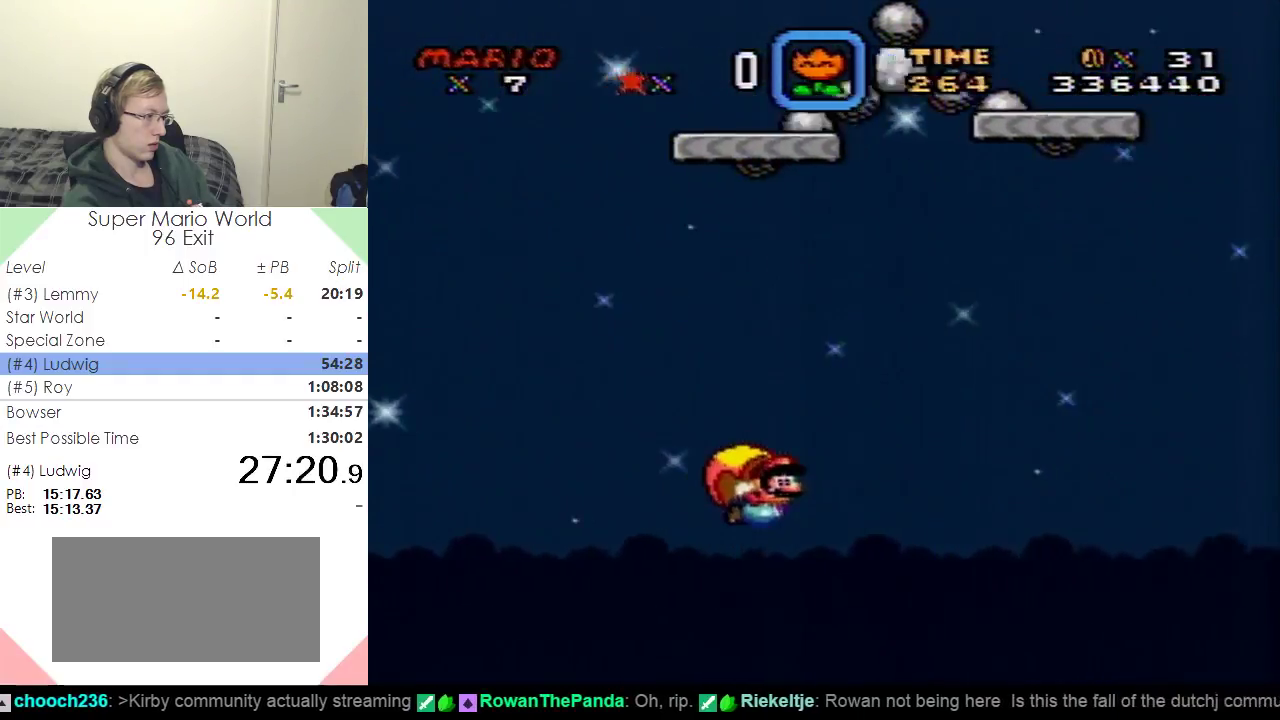
{"buttons": ["Y"], "events": []}
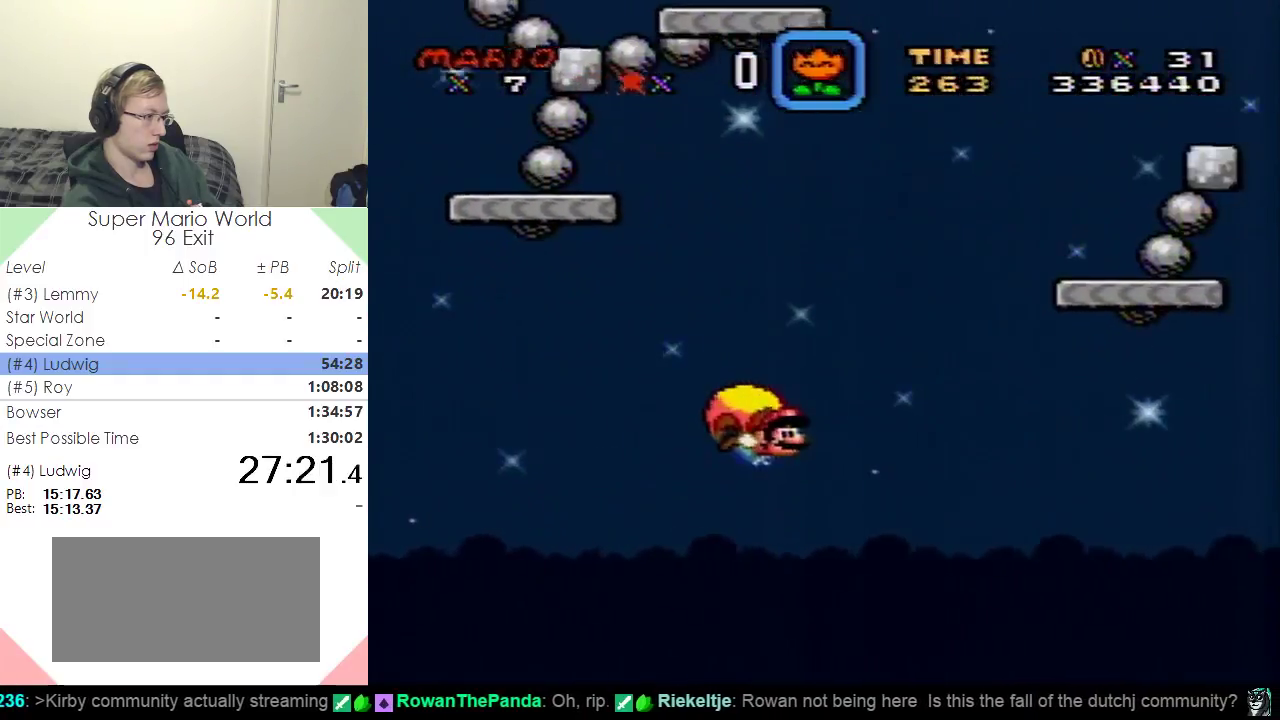
{"buttons": ["Y", "DPAD_LEFT"], "events": [[216, "DPAD_LEFT", "down"]]}
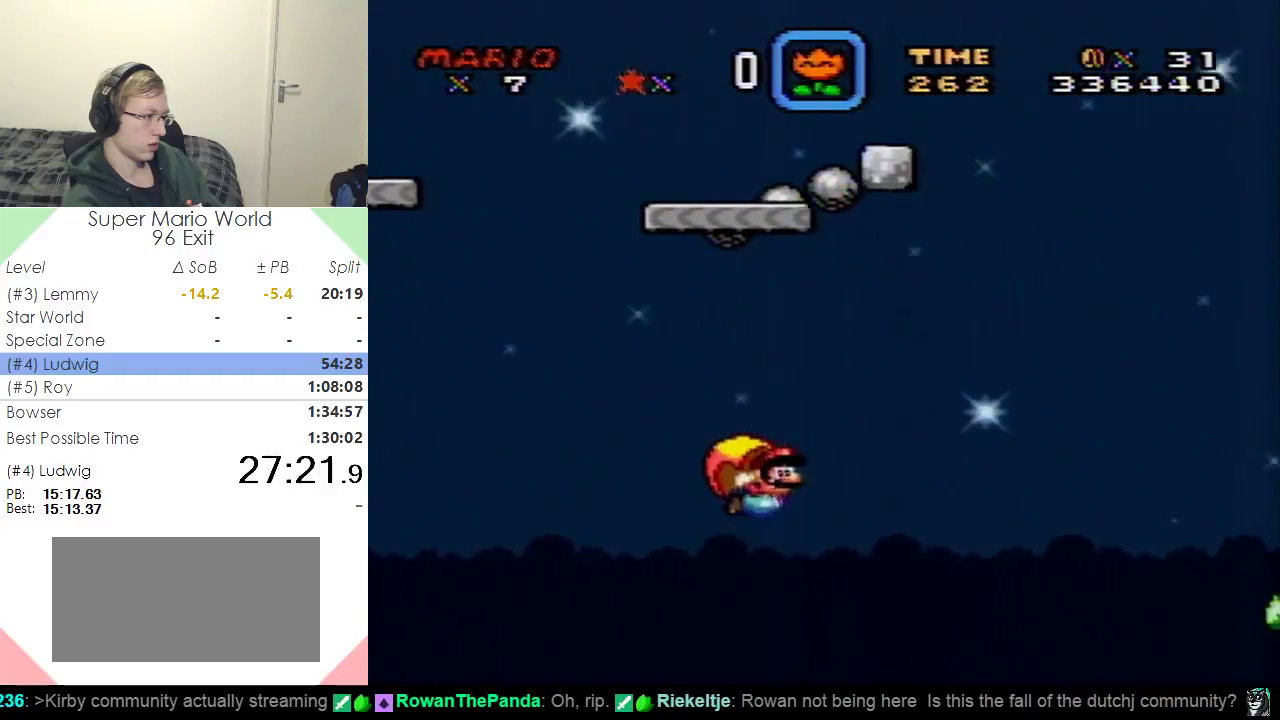
{"buttons": ["Y"], "events": [[200, "DPAD_LEFT", "up"]]}
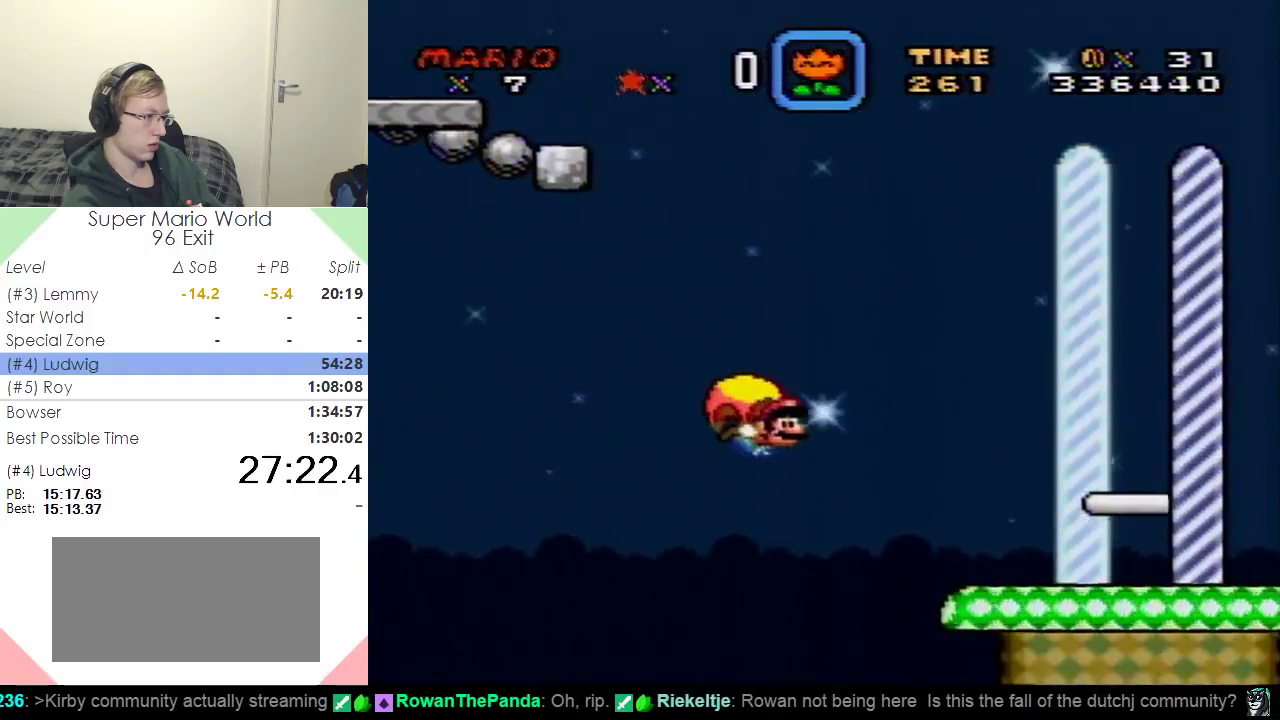
{"buttons": ["Y", "DPAD_LEFT"], "events": [[300, "DPAD_LEFT", "down"]]}
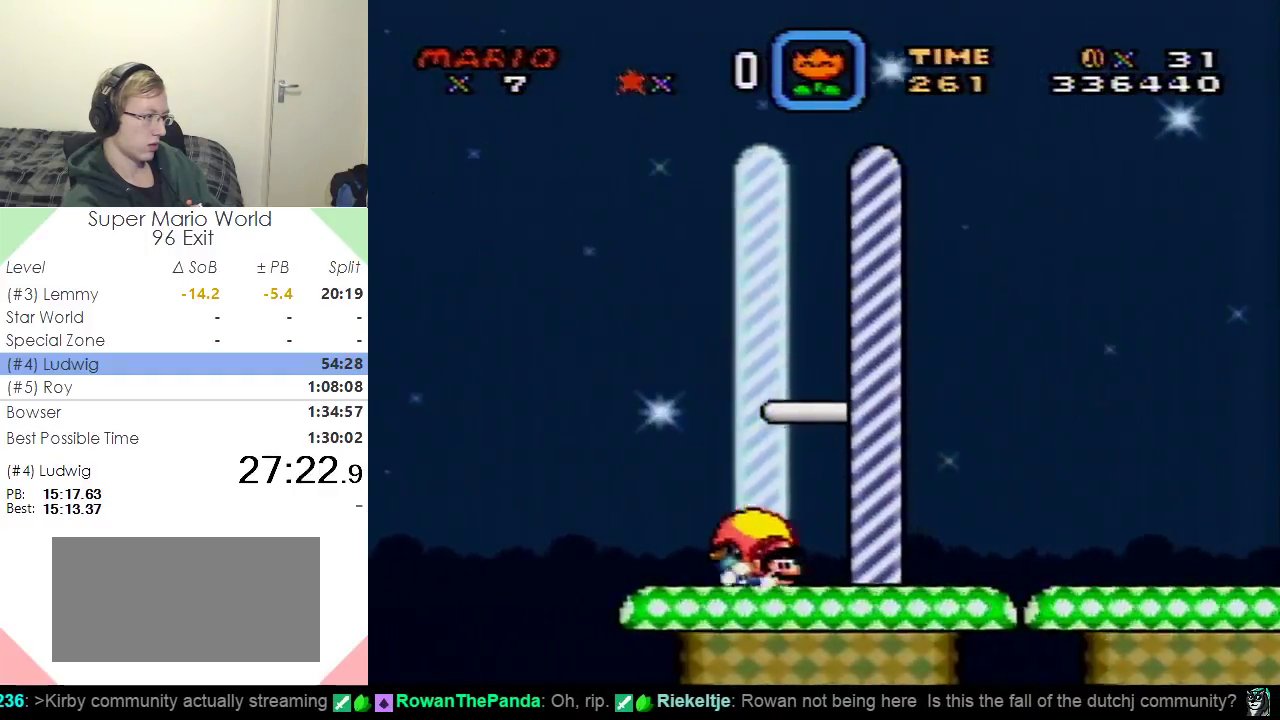
{"buttons": [], "events": [[17, "DPAD_LEFT", "up"], [367, "Y", "up"]]}